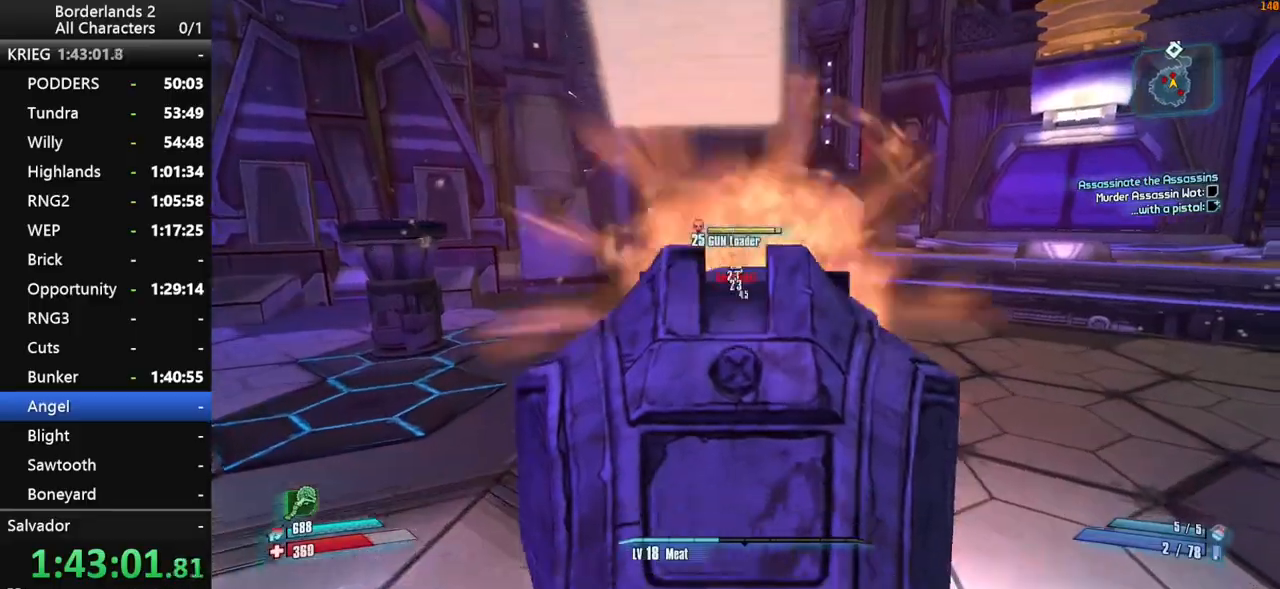
Gameplay with keyboard and mouse; each line is a JSON object with the keys and mouse buttons held at the frame after it. "events" lists presses ("down") and releases ("up") of "1", "2", "3", "4", "a", "b", "c", "ctrl", "d", "down", "e", "end", "escape", "f", "g", "left", "q", "r", "return", "right", "s", "shift", "space", "t", "tab", "up", "v", "w", "x", "y", "z", "mouse_left", "mouse_middle", "mouse_right", "mouse_wheel_up" and "mouse_wheel_down" between this image and that frame as [ms after this image, input, new state], when the widget could be followed in between. "mouse_left", "mouse_middle", "mouse_right", "mouse_wheel_up", "mouse_wheel_down" = the "left", "middle", "right", "wheel_up", "wheel_down" buttons of the "mouse" list. No other keys are recorded. "mouse_move" is the direction in which the mouse moves at that frame (one of eight, or "still"), when it could be read.
{"keys": ["a", "shift", "w"], "mouse": [], "mouse_move": "left", "events": [[284, "mouse_right", "up"], [334, "a", "down"], [334, "shift", "up"], [384, "mouse_wheel_down", "up"], [434, "shift", "down"]]}
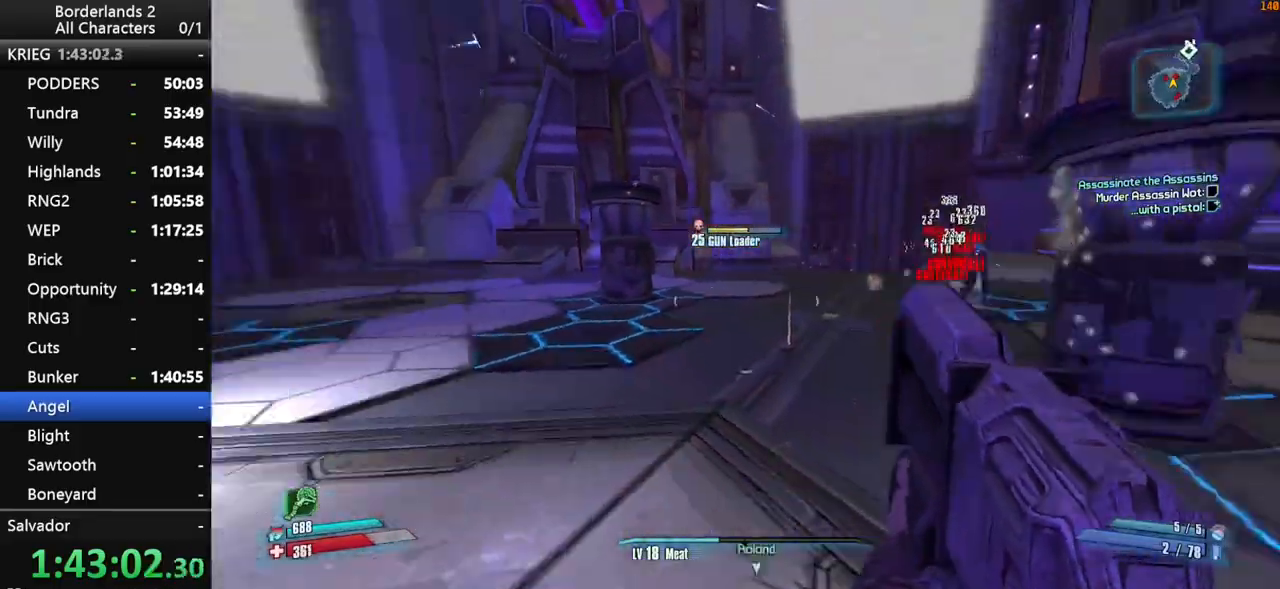
{"keys": ["a", "shift", "w"], "mouse": ["wheel_down"], "mouse_move": "down", "events": [[67, "shift", "up"], [117, "shift", "down"], [150, "a", "up"], [200, "space", "down"], [350, "mouse_wheel_down", "down"], [350, "space", "up"], [434, "a", "down"]]}
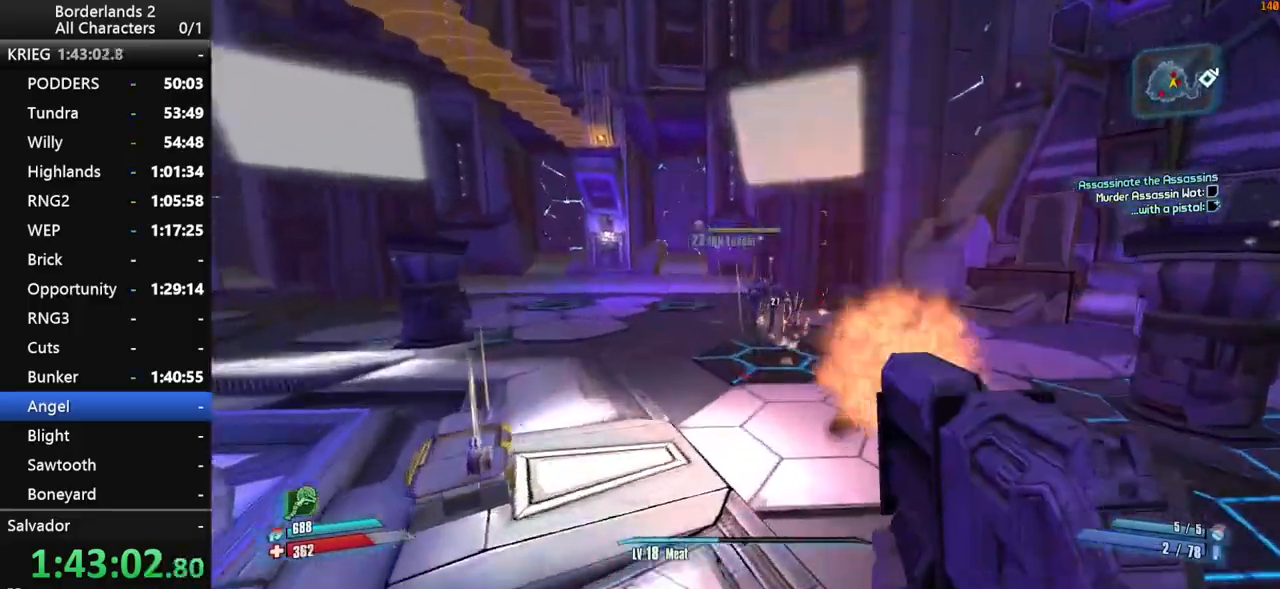
{"keys": ["shift", "w"], "mouse": ["wheel_down"], "mouse_move": "still", "events": [[84, "a", "up"]]}
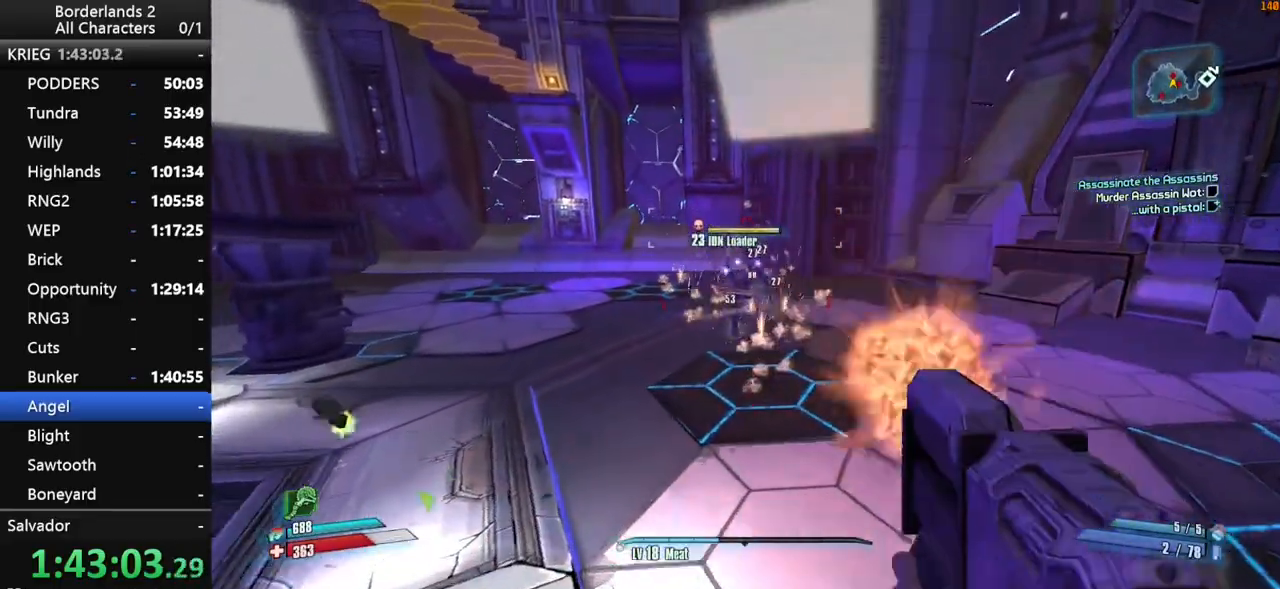
{"keys": ["shift", "w"], "mouse": ["wheel_down"], "mouse_move": "up", "events": [[234, "d", "down"], [334, "d", "up"]]}
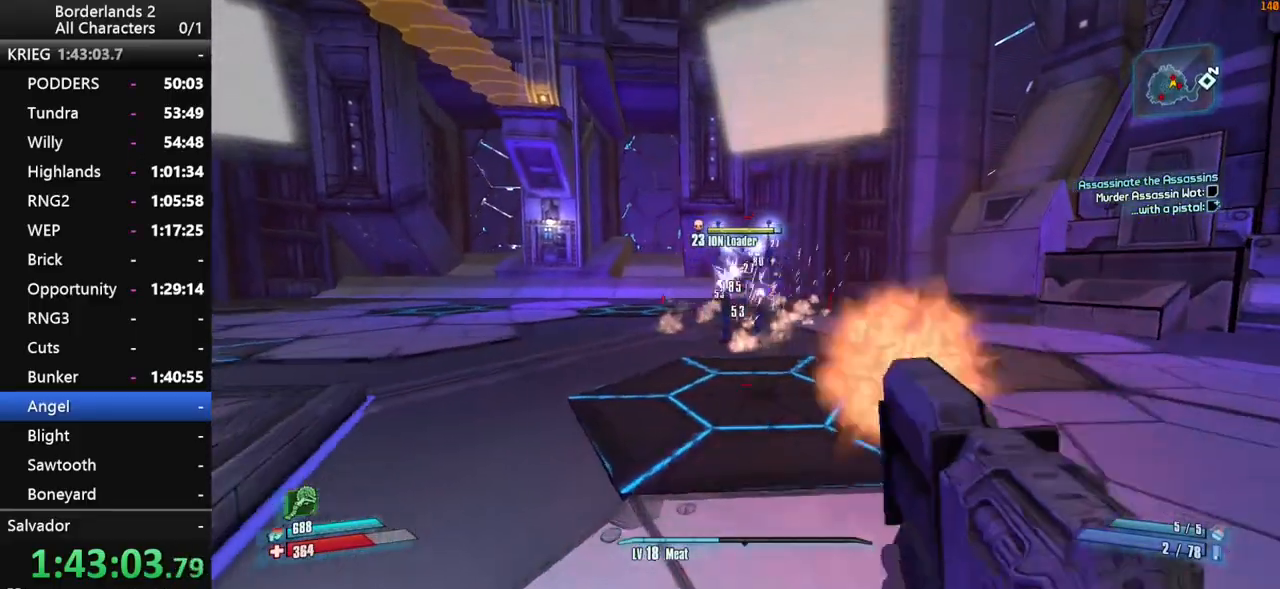
{"keys": ["shift", "w"], "mouse": ["wheel_down"], "mouse_move": "still", "events": []}
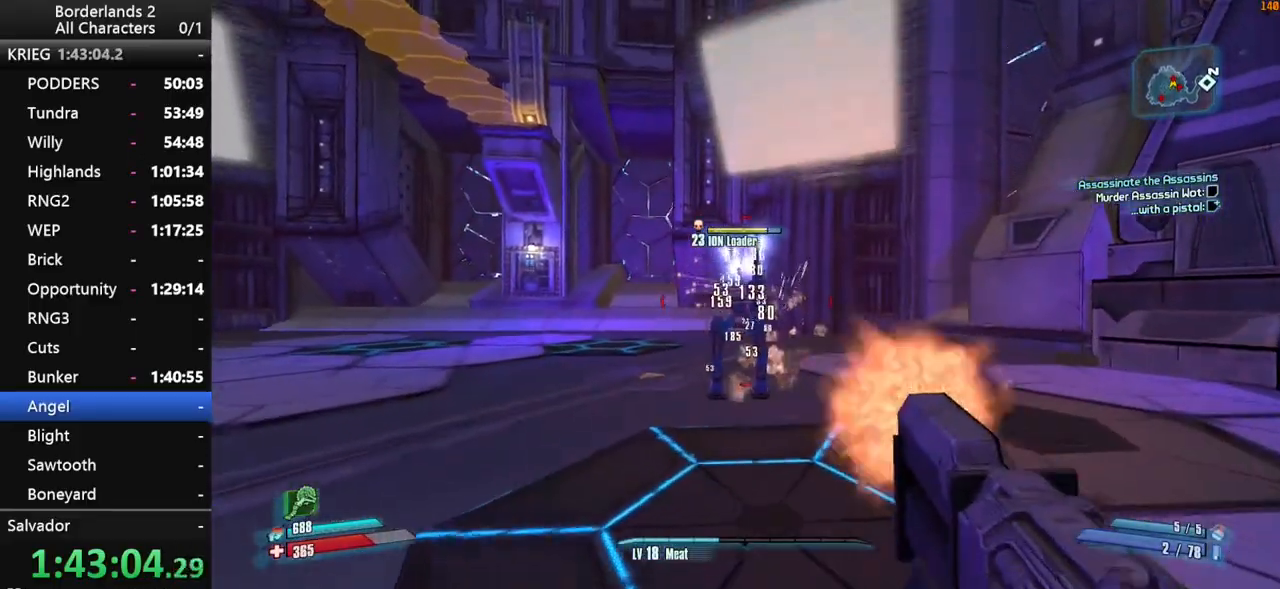
{"keys": ["shift", "w"], "mouse": ["wheel_down"], "mouse_move": "still", "events": []}
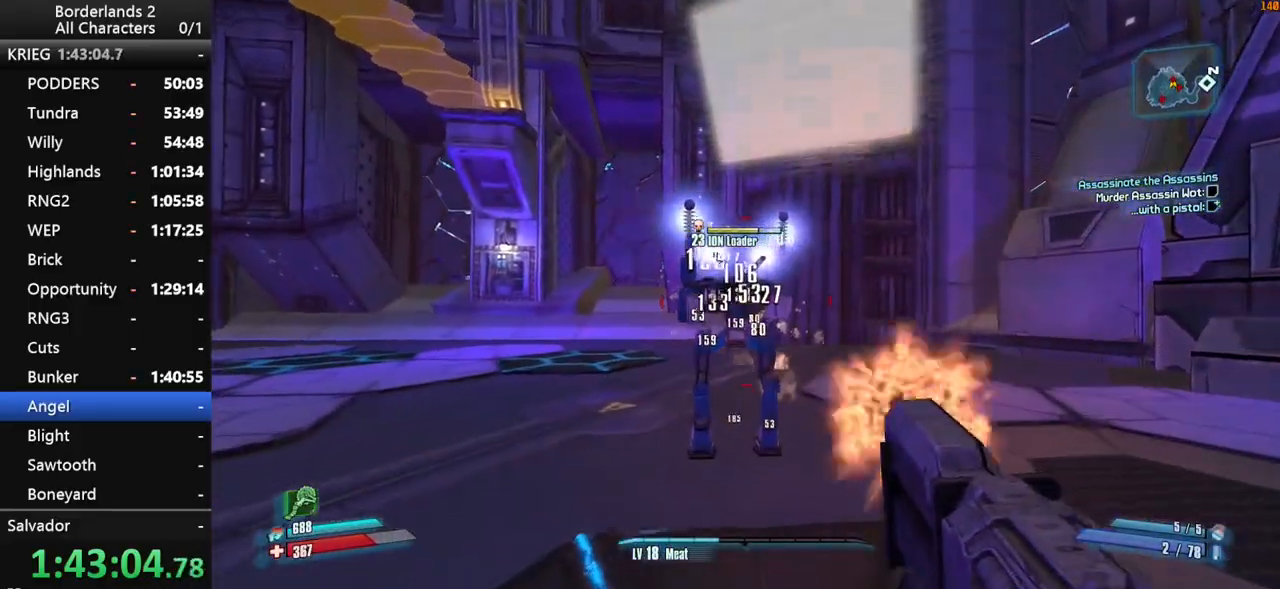
{"keys": ["shift", "w"], "mouse": ["wheel_down"], "mouse_move": "up-left", "events": [[234, "d", "down"], [467, "d", "up"]]}
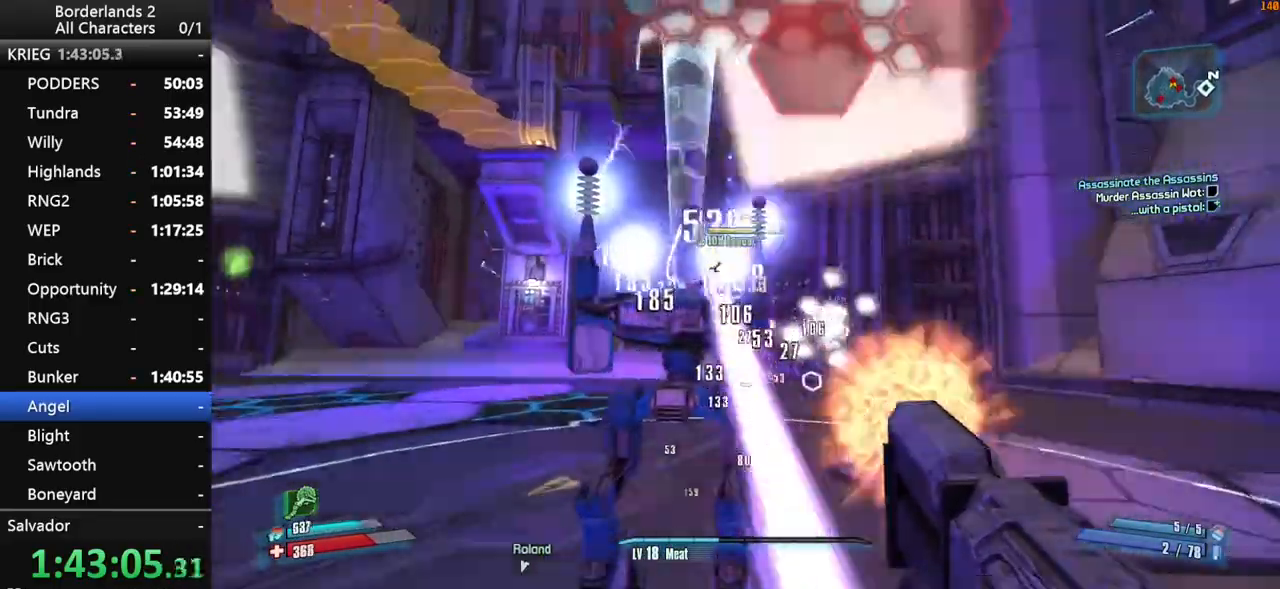
{"keys": ["shift"], "mouse": ["wheel_down"], "mouse_move": "still", "events": [[117, "w", "up"]]}
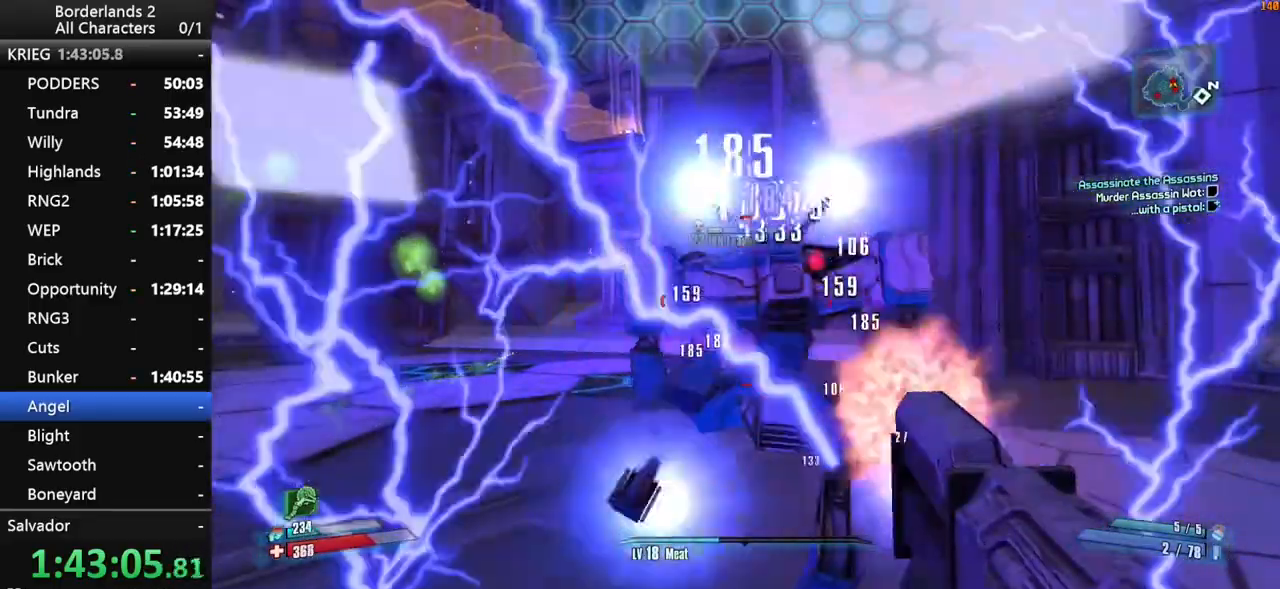
{"keys": ["s", "shift"], "mouse": ["wheel_down"], "mouse_move": "left", "events": [[500, "s", "down"]]}
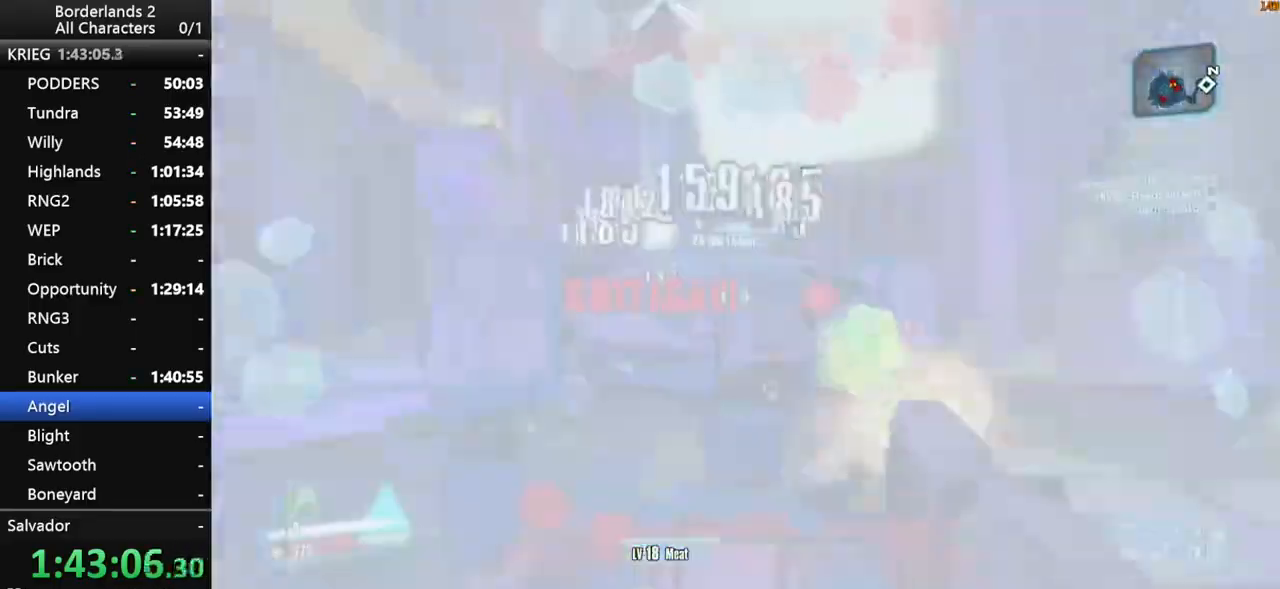
{"keys": ["shift", "w"], "mouse": [], "mouse_move": "up", "events": [[100, "d", "down"], [100, "shift", "up"], [134, "s", "up"], [234, "mouse_wheel_down", "up"], [234, "shift", "down"], [284, "w", "down"], [334, "shift", "up"], [417, "shift", "down"], [467, "d", "up"]]}
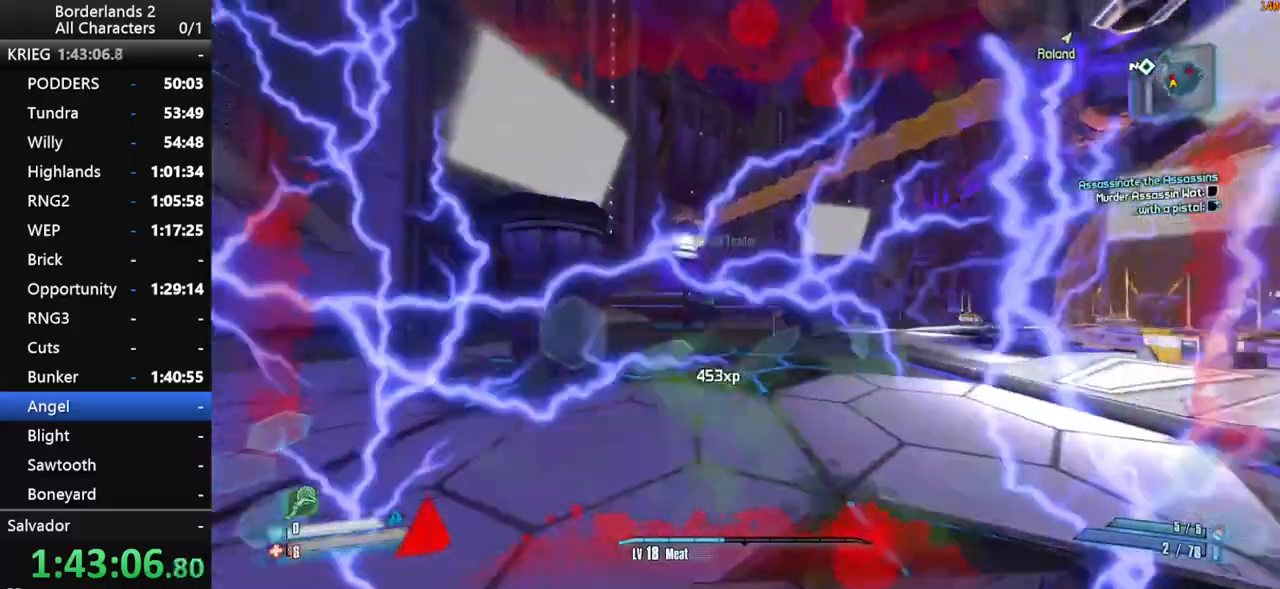
{"keys": ["d", "shift", "w"], "mouse": ["right", "wheel_down"], "mouse_move": "down", "events": [[17, "mouse_wheel_up", "down"], [17, "space", "down"], [67, "mouse_wheel_up", "up"], [150, "d", "down"], [150, "mouse_right", "down"], [150, "mouse_wheel_down", "down"], [150, "space", "up"], [300, "d", "up"], [434, "d", "down"]]}
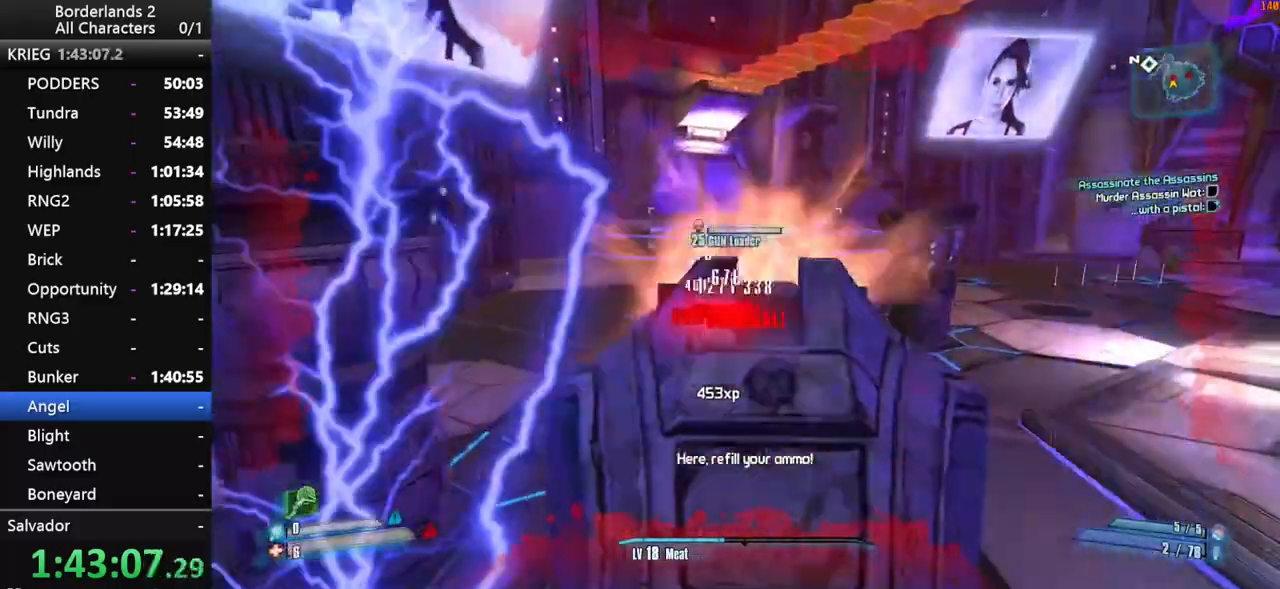
{"keys": ["d"], "mouse": [], "mouse_move": "right", "events": [[267, "mouse_right", "up"], [267, "w", "up"], [367, "shift", "up"], [500, "mouse_wheel_down", "up"]]}
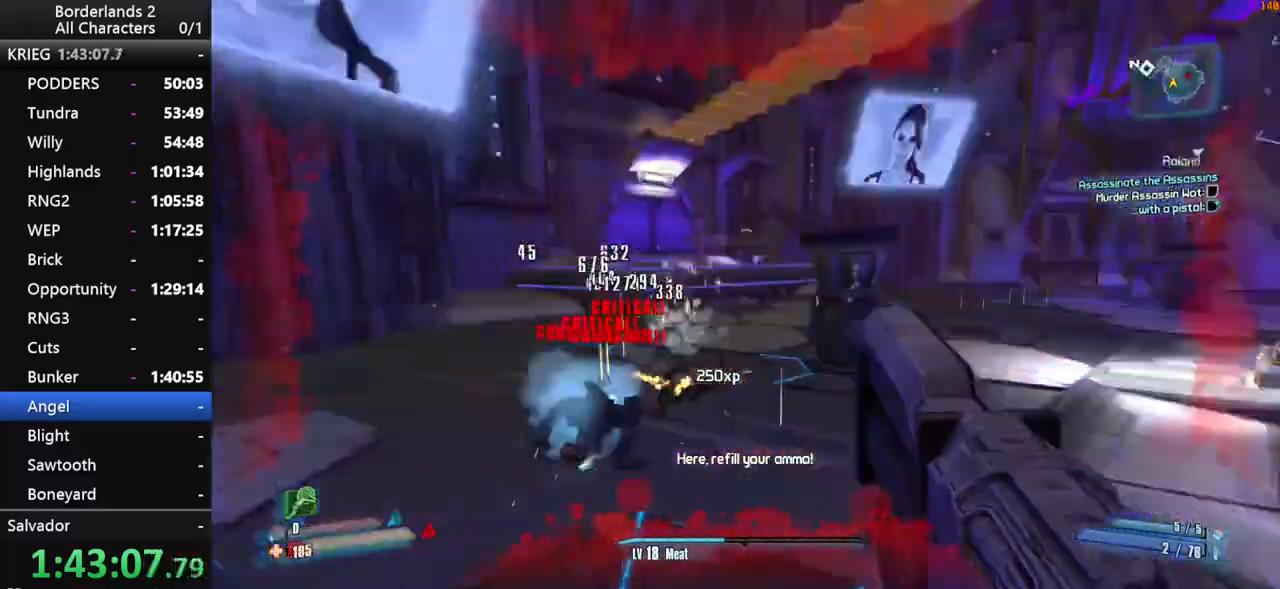
{"keys": ["d", "shift", "w"], "mouse": [], "mouse_move": "up", "events": [[50, "shift", "down"], [50, "w", "down"], [134, "shift", "up"], [234, "d", "up"], [234, "shift", "down"], [334, "d", "down"]]}
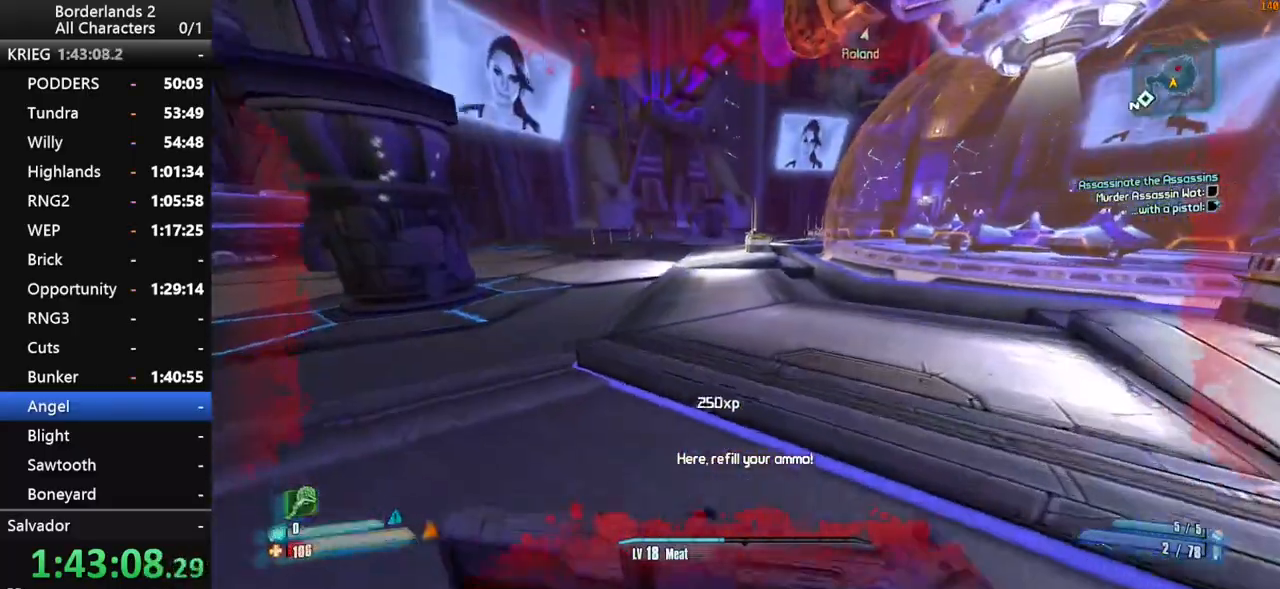
{"keys": ["d", "shift", "w"], "mouse": [], "mouse_move": "still", "events": [[250, "d", "up"], [384, "d", "down"]]}
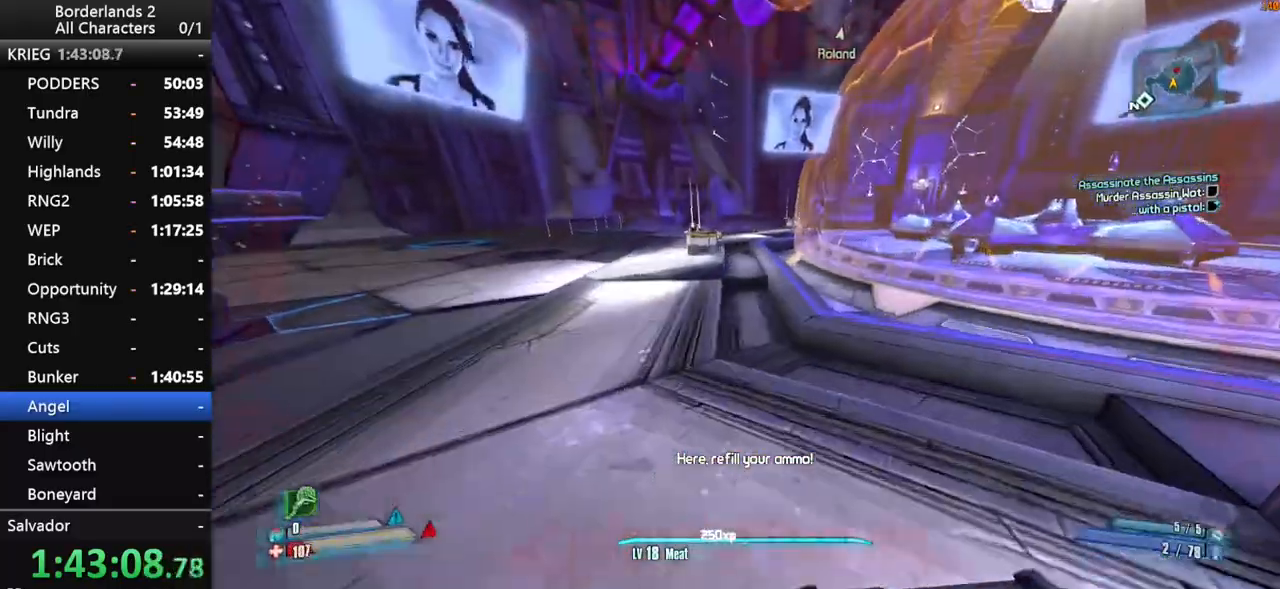
{"keys": ["w"], "mouse": [], "mouse_move": "still", "events": [[84, "d", "up"], [267, "shift", "up"], [367, "a", "down"], [450, "a", "up"]]}
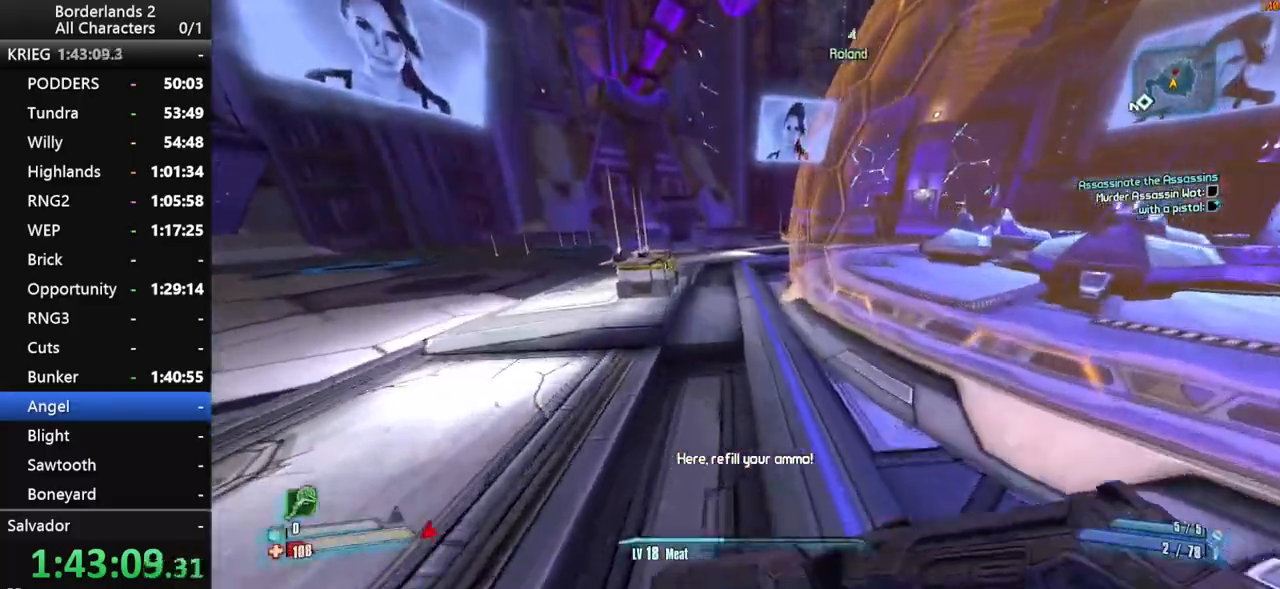
{"keys": ["shift", "w"], "mouse": ["right", "wheel_down"], "mouse_move": "down", "events": [[234, "a", "down"], [234, "space", "down"], [384, "mouse_right", "down"], [384, "shift", "down"], [384, "space", "up"], [417, "a", "up"], [417, "mouse_wheel_down", "down"]]}
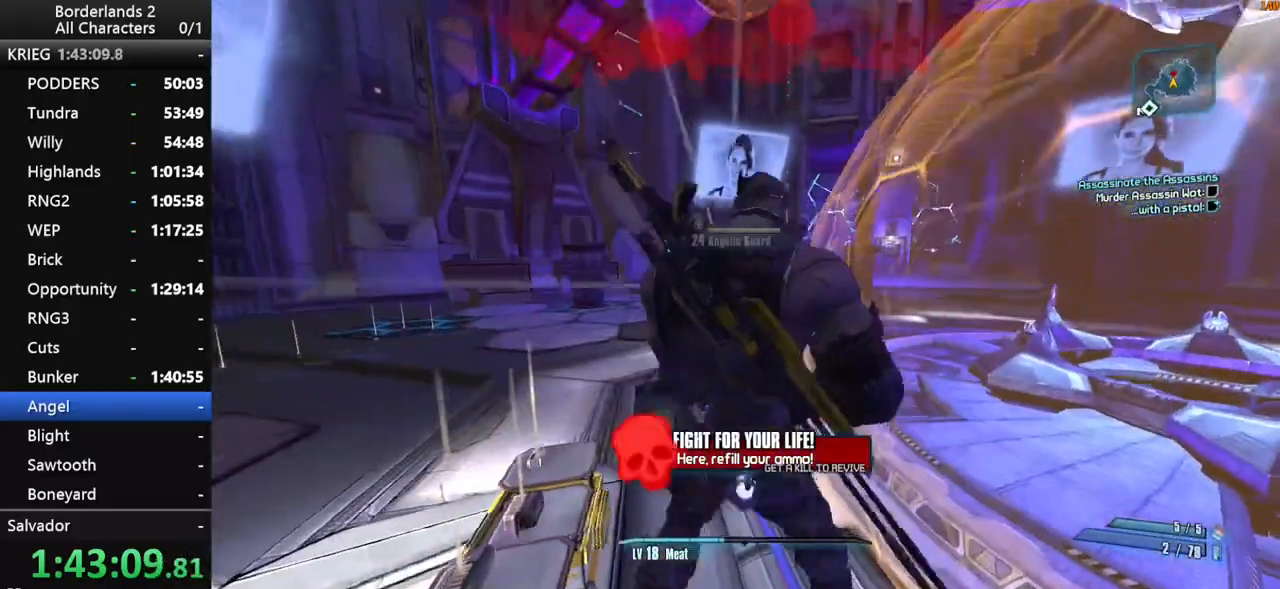
{"keys": ["shift", "w"], "mouse": ["wheel_down"], "mouse_move": "still", "events": [[167, "d", "down"], [350, "d", "up"], [484, "mouse_right", "up"]]}
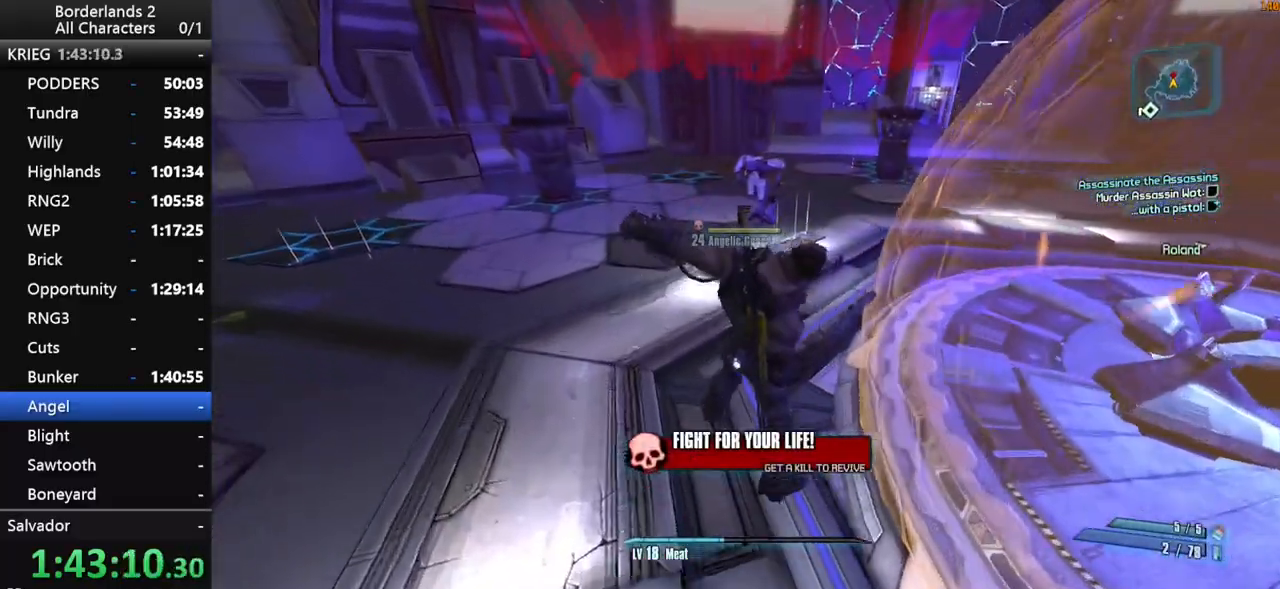
{"keys": ["a", "shift", "w"], "mouse": [], "mouse_move": "up", "events": [[217, "a", "down"], [217, "mouse_wheel_down", "up"], [217, "shift", "up"], [500, "shift", "down"]]}
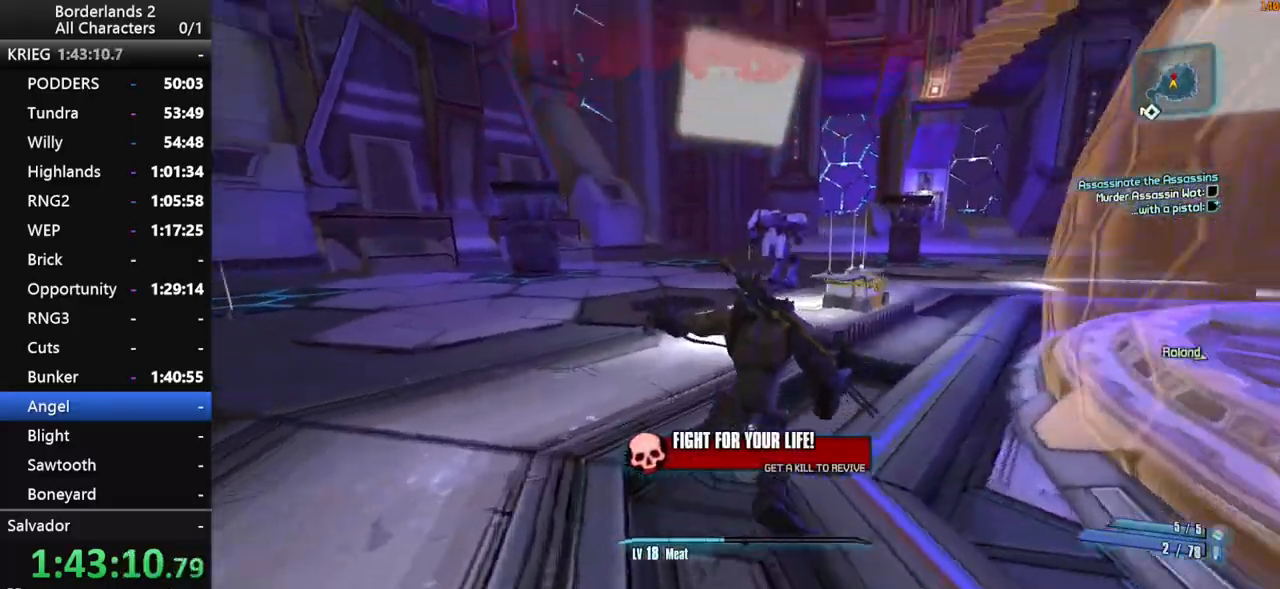
{"keys": ["a", "shift", "w"], "mouse": [], "mouse_move": "still", "events": []}
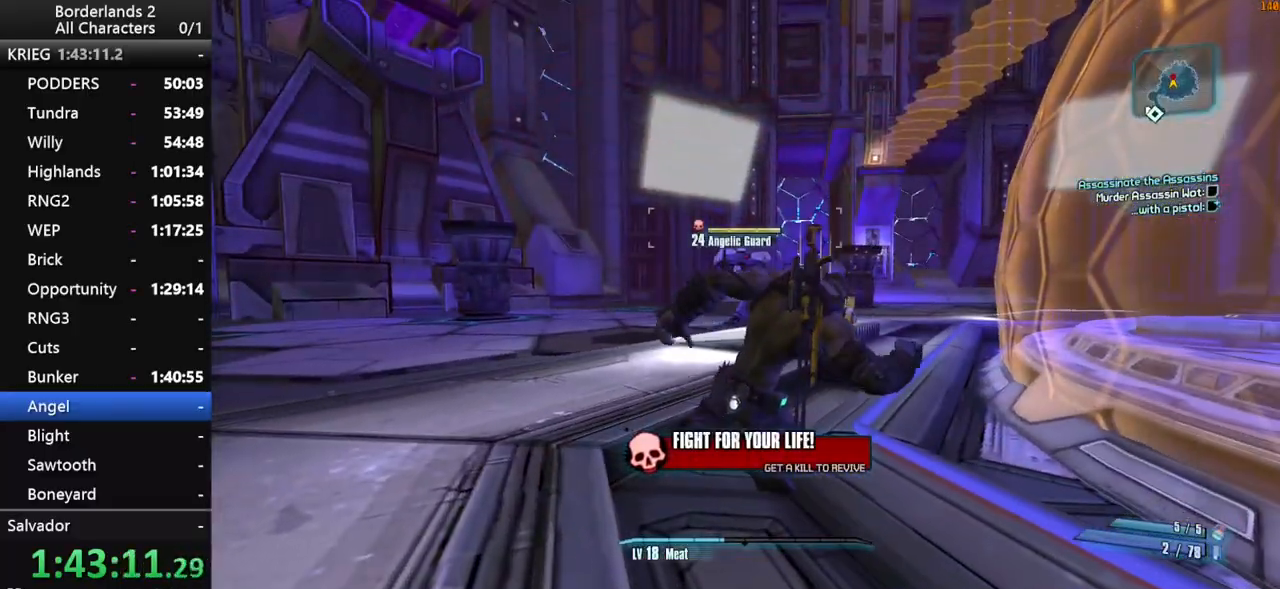
{"keys": ["a", "w"], "mouse": [], "mouse_move": "still", "events": [[150, "shift", "up"]]}
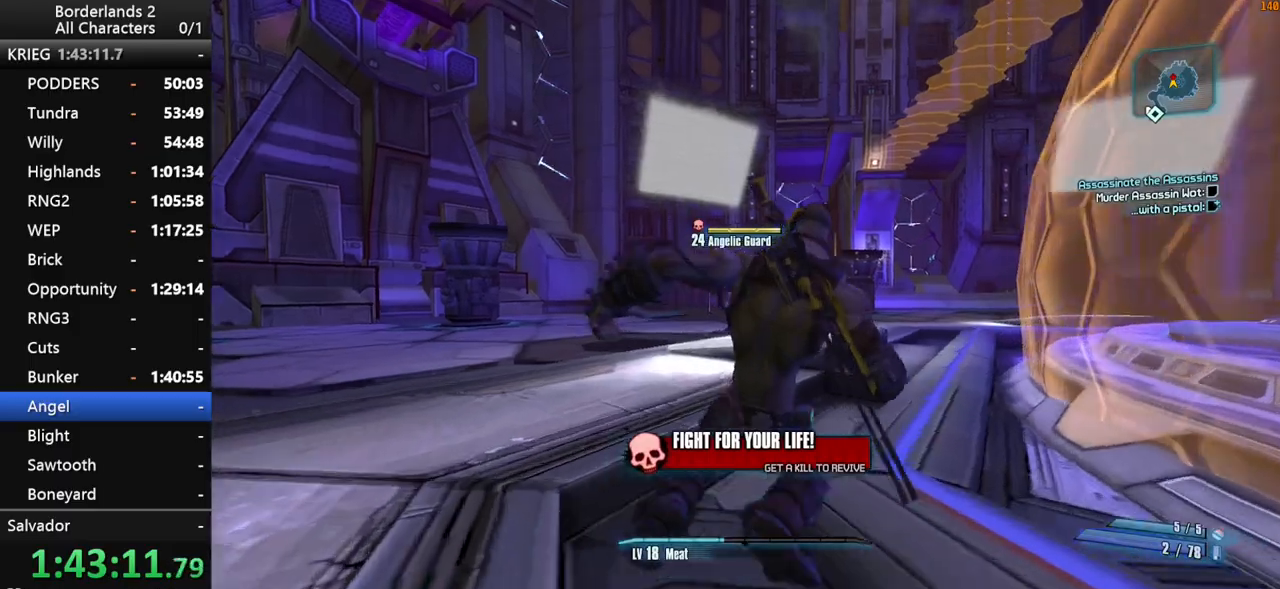
{"keys": ["shift", "w"], "mouse": ["wheel_down"], "mouse_move": "down", "events": [[167, "shift", "down"], [317, "mouse_wheel_down", "down"], [367, "a", "up"]]}
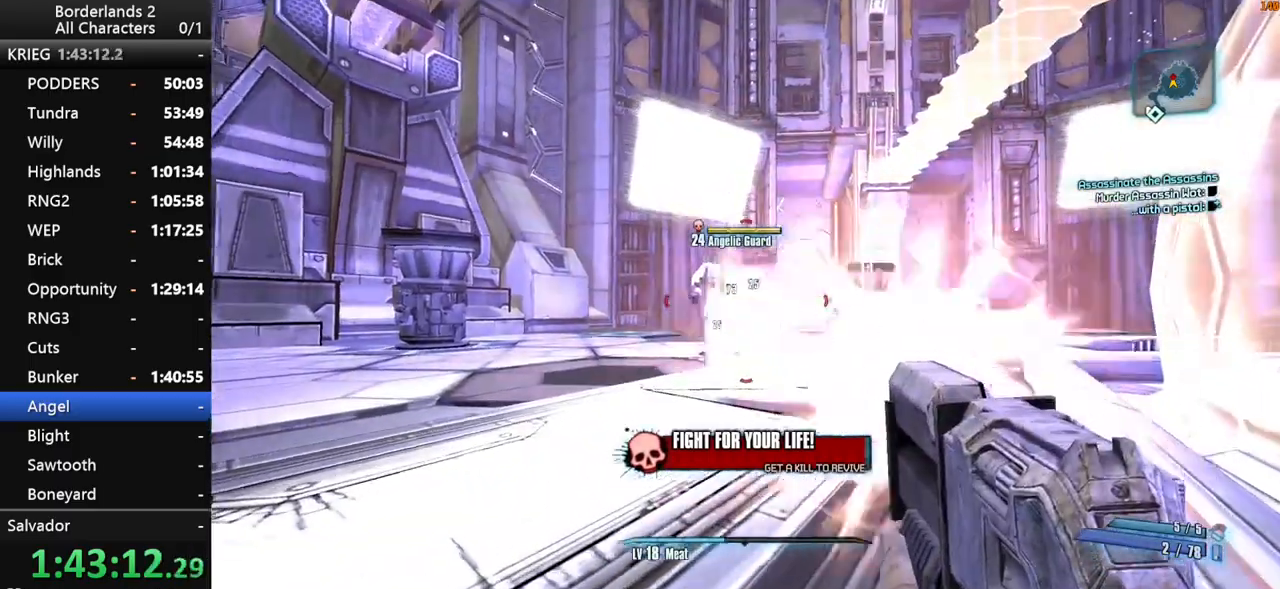
{"keys": ["shift", "w"], "mouse": ["wheel_down"], "mouse_move": "down", "events": [[284, "a", "down"], [467, "a", "up"]]}
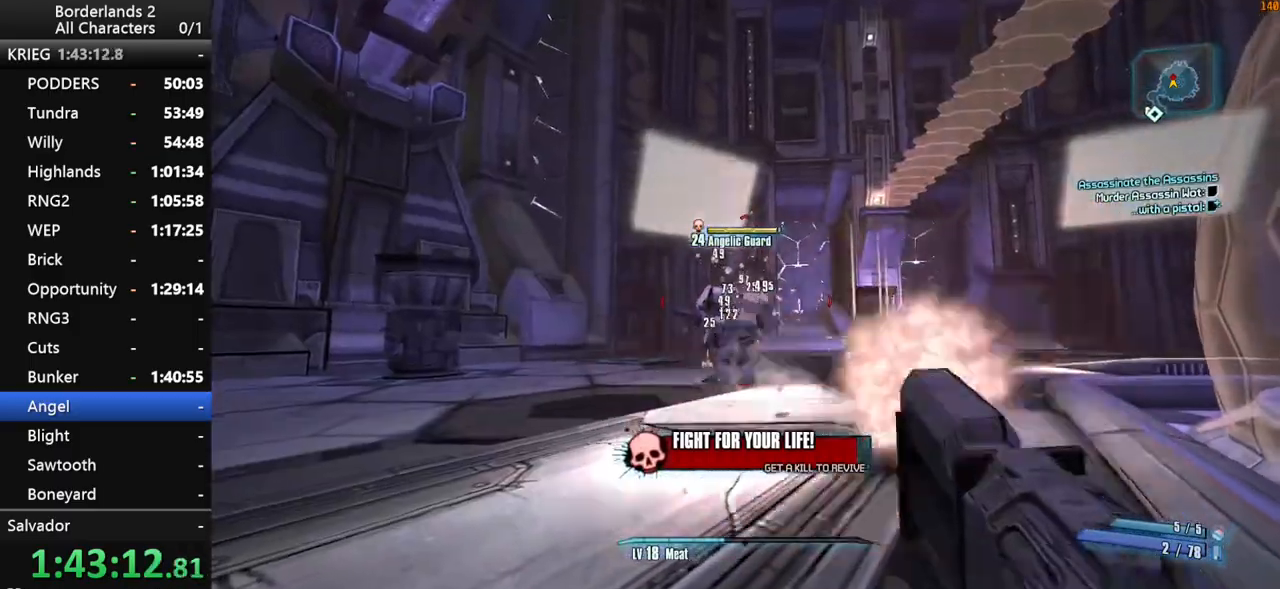
{"keys": ["shift", "w"], "mouse": ["wheel_down"], "mouse_move": "still", "events": []}
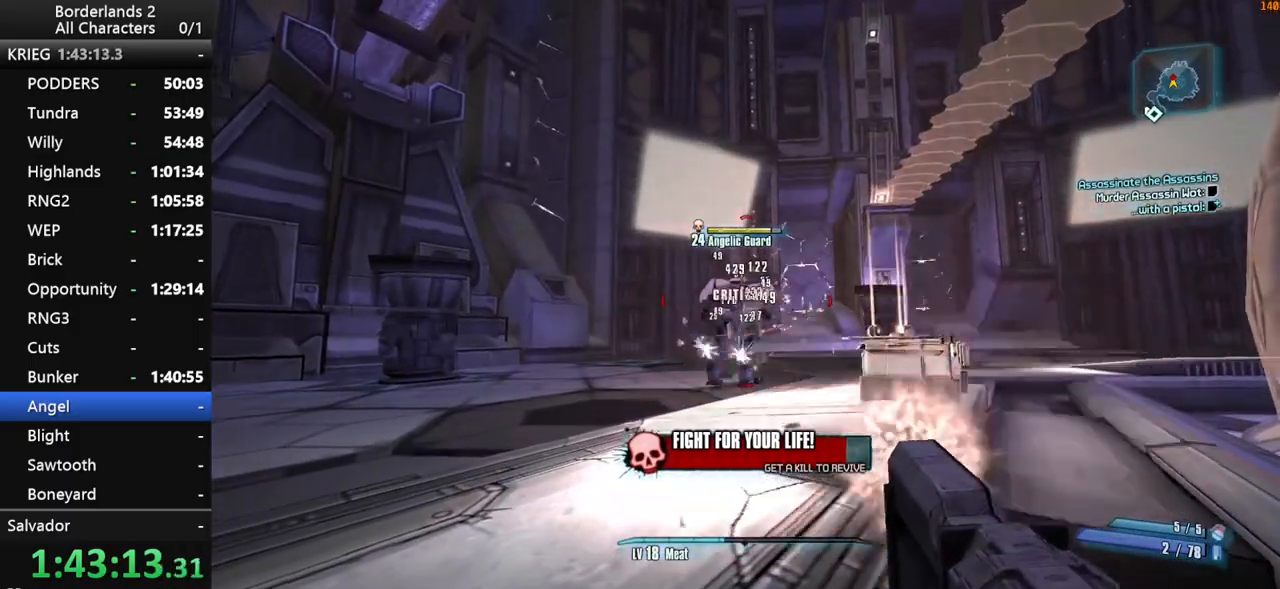
{"keys": ["shift", "w"], "mouse": ["wheel_down"], "mouse_move": "still", "events": []}
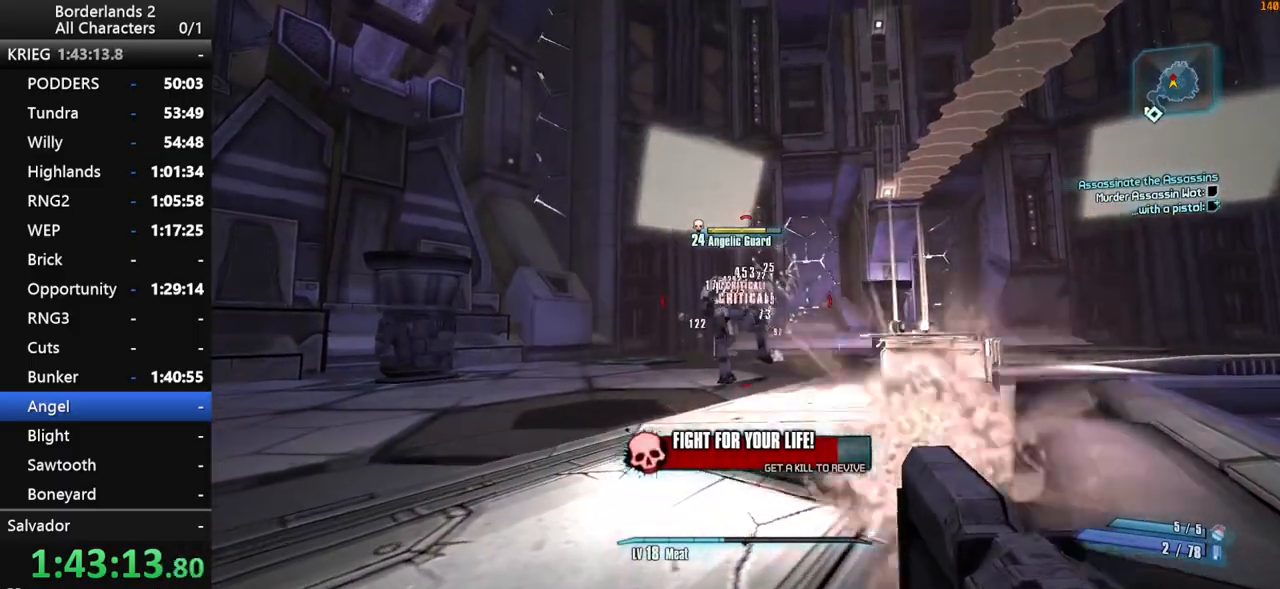
{"keys": ["shift", "w"], "mouse": ["wheel_down"], "mouse_move": "still", "events": []}
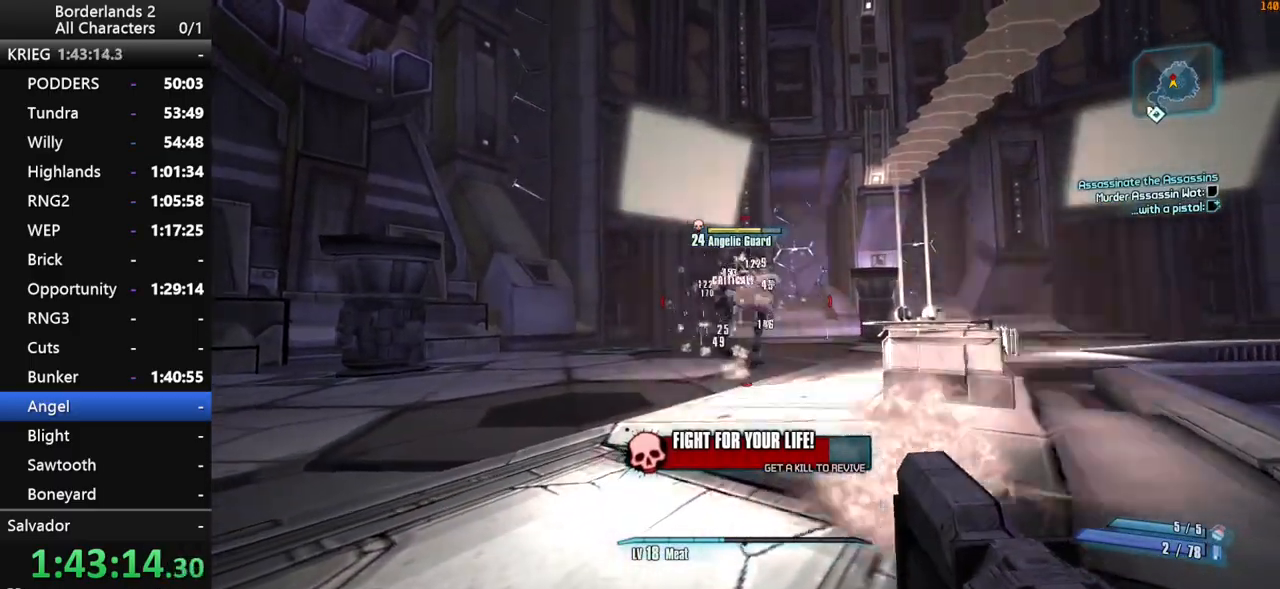
{"keys": ["shift", "w"], "mouse": ["wheel_down"], "mouse_move": "still", "events": []}
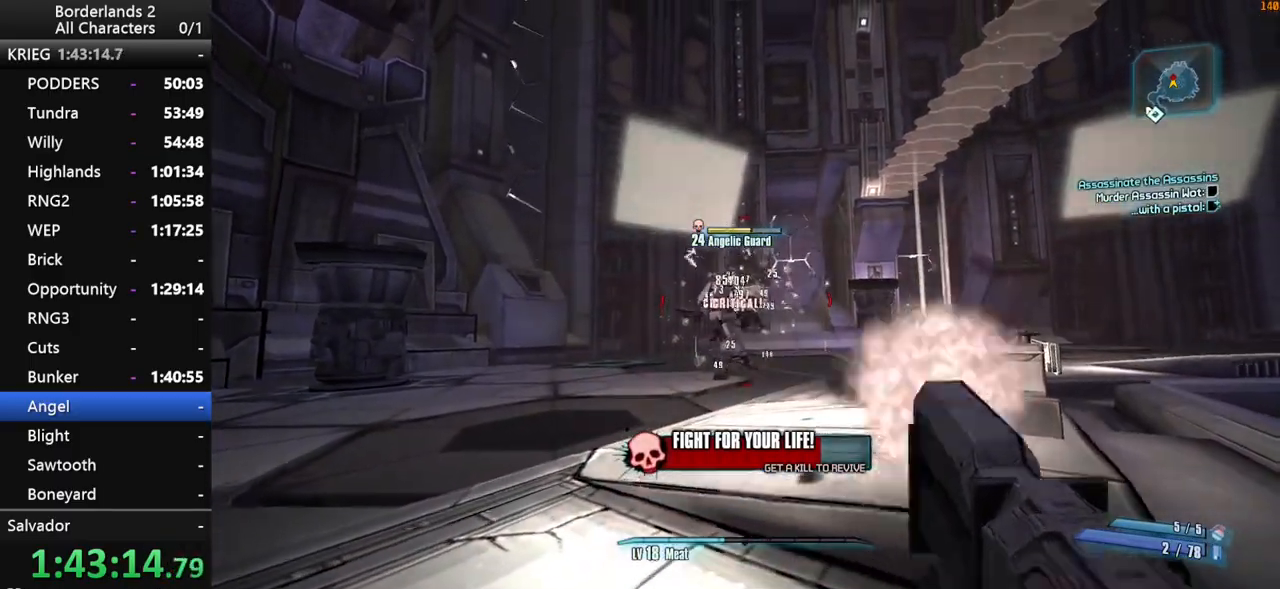
{"keys": ["shift", "w"], "mouse": ["wheel_down"], "mouse_move": "still", "events": []}
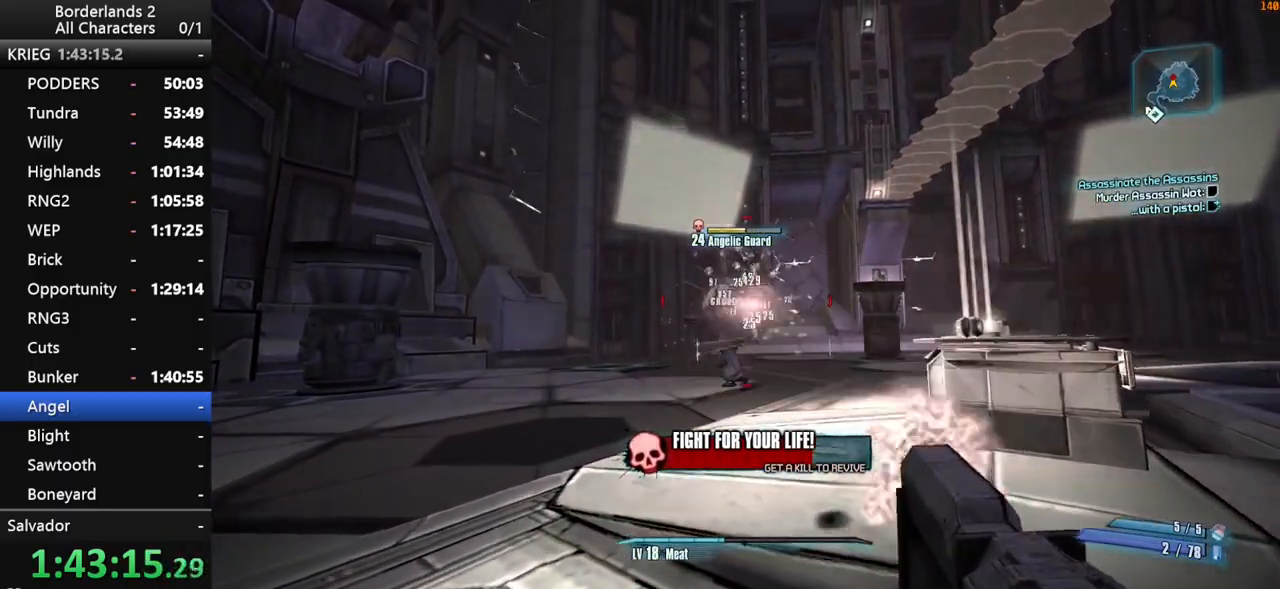
{"keys": ["a", "shift", "w"], "mouse": ["wheel_down"], "mouse_move": "still", "events": [[384, "a", "down"]]}